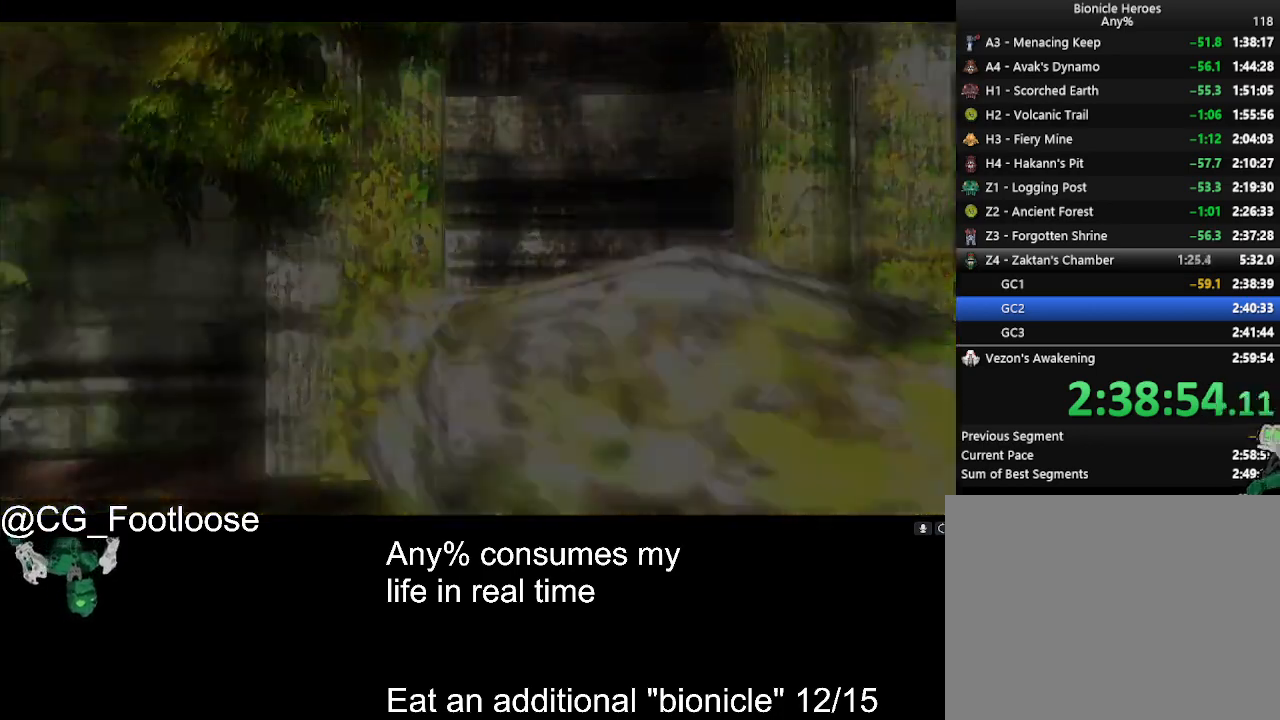
Gameplay with keyboard and mouse; each line is a JSON object with the keys and mouse buttons held at the frame after it. "events" lists presses ("down") and releases ("up") of "1", "a", "d", "down", "escape", "left", "q", "return", "right", "s", "space", "up", "w", "mouse_left", "mouse_wheel_up" and "mouse_wheel_down" between this image and that frame as [ms after this image, input, new state], when the widget could be followed in between. "mouse_left", "mouse_wheel_up", "mouse_wheel_down" = the "left", "wheel_up", "wheel_down" buttons of the "mouse" list. No other keys are recorded. Not read: mouse_move.
{"keys": ["s"], "mouse": ["left"], "events": [[250, "s", "down"], [484, "mouse_left", "down"]]}
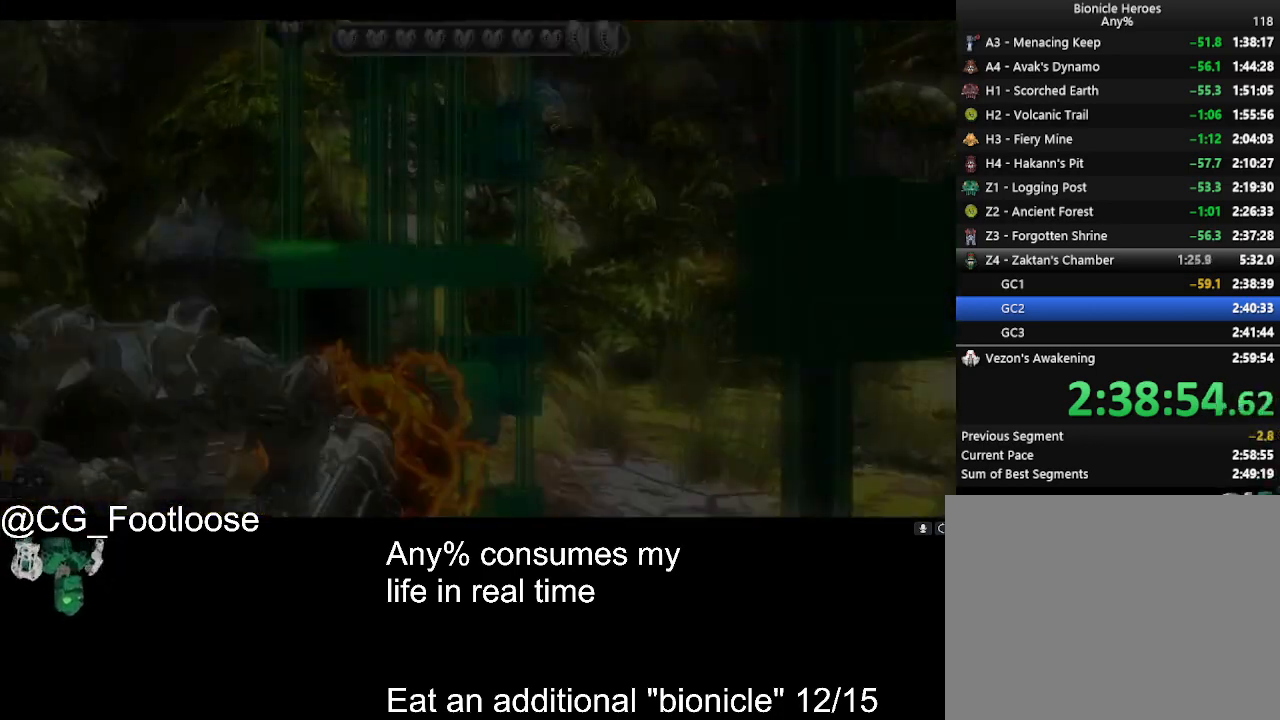
{"keys": ["d"], "mouse": [], "events": [[67, "a", "down"], [117, "mouse_left", "up"], [267, "a", "up"], [317, "d", "down"], [450, "s", "up"]]}
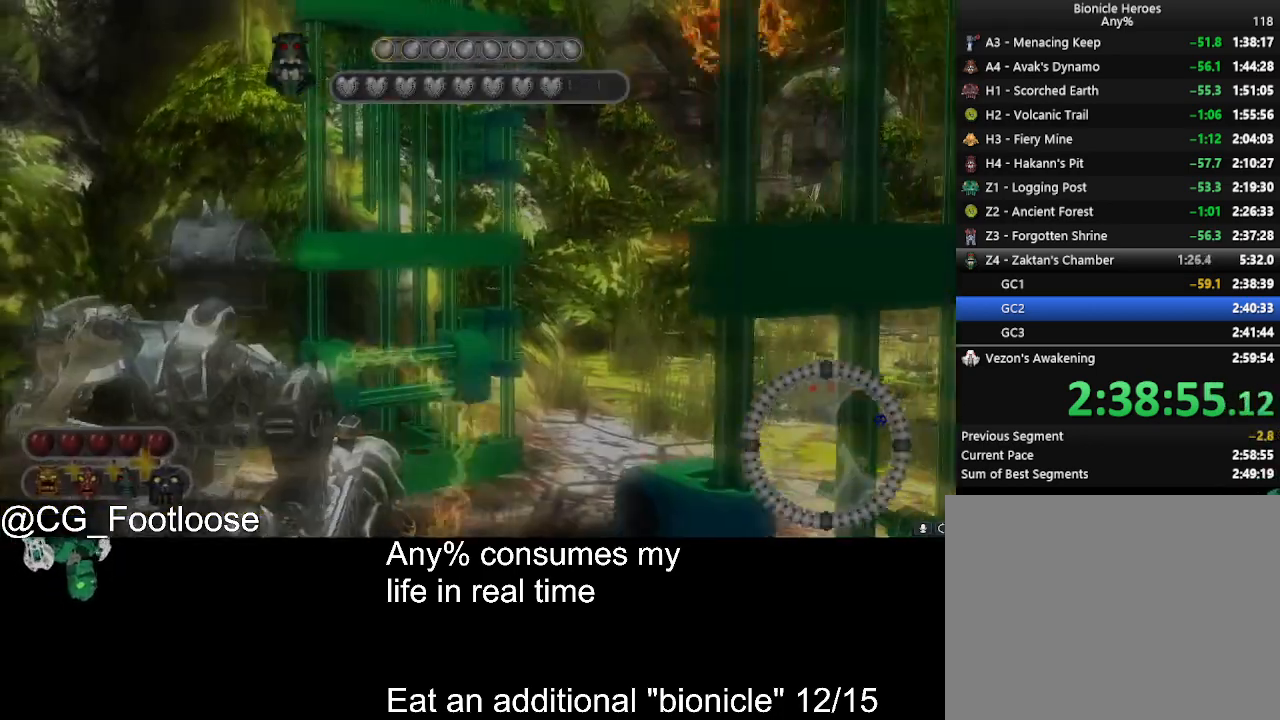
{"keys": ["d", "w"], "mouse": ["left"], "events": [[50, "a", "down"], [50, "d", "up"], [134, "w", "down"], [367, "a", "up"], [367, "mouse_left", "down"], [417, "d", "down"]]}
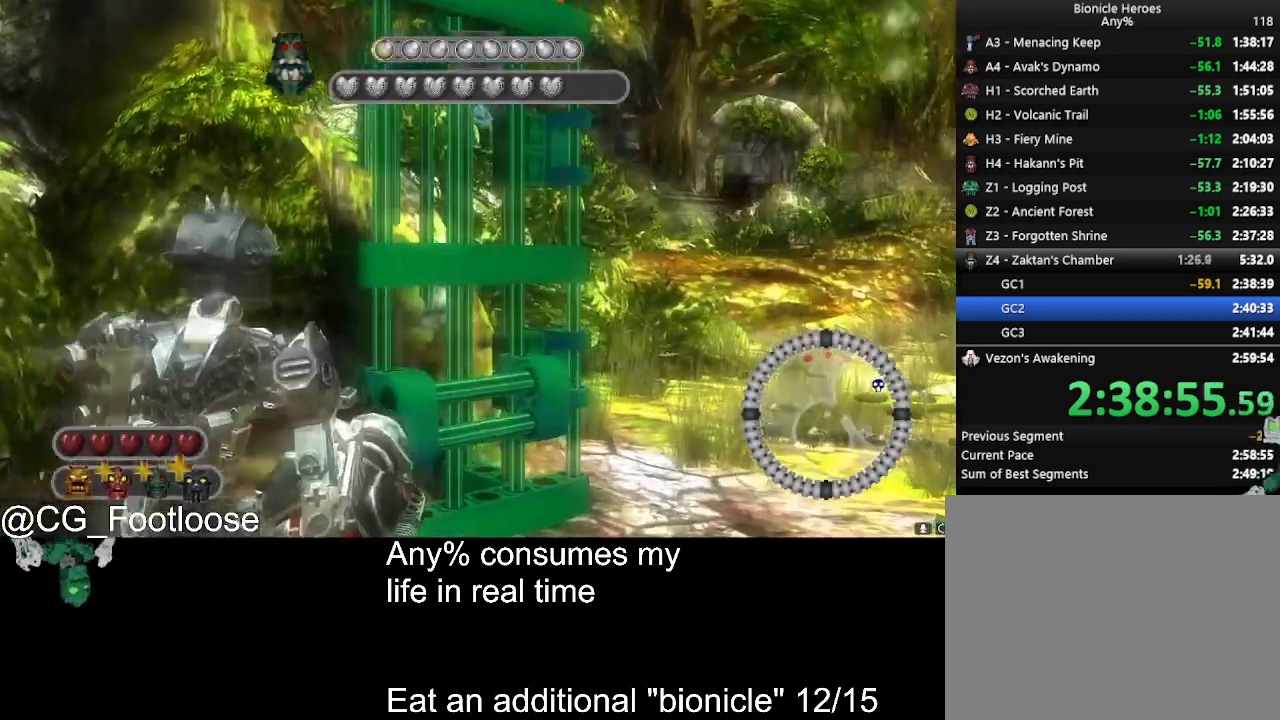
{"keys": ["a", "s"], "mouse": [], "events": [[17, "mouse_left", "up"], [17, "w", "up"], [200, "s", "down"], [250, "d", "up"], [384, "a", "down"]]}
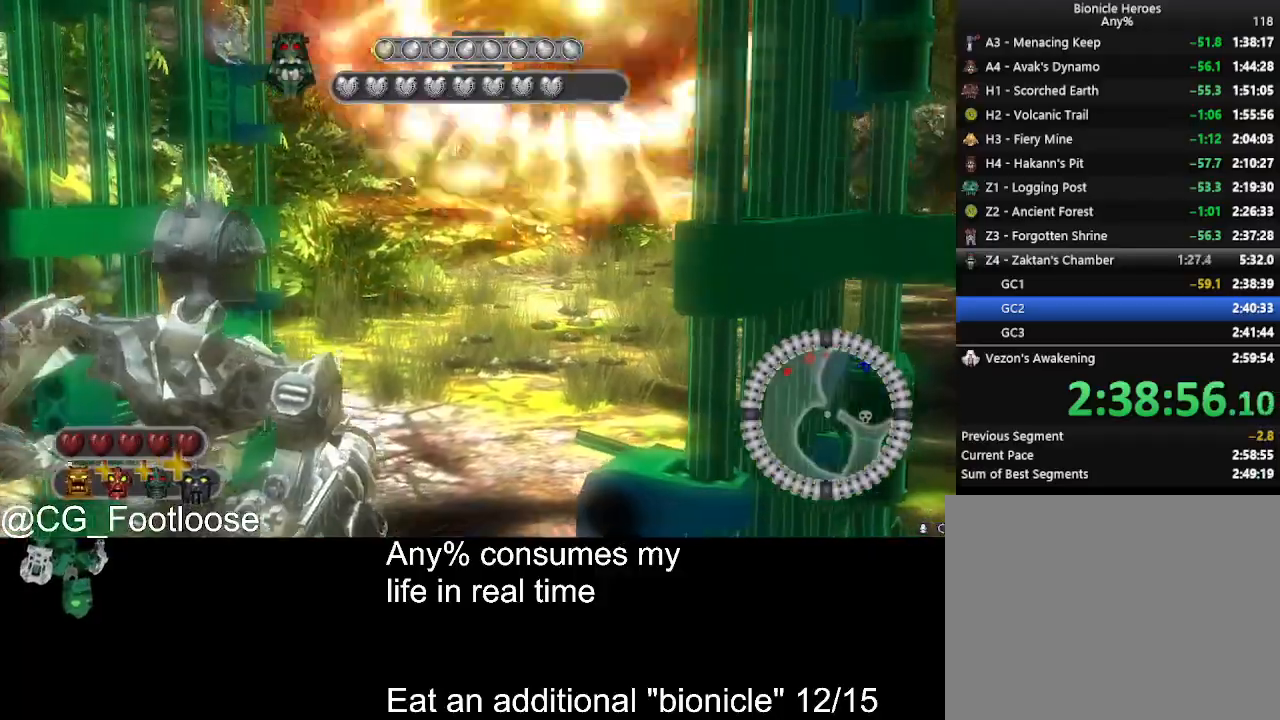
{"keys": [], "mouse": [], "events": [[117, "a", "up"], [217, "d", "down"], [217, "s", "up"], [400, "d", "up"]]}
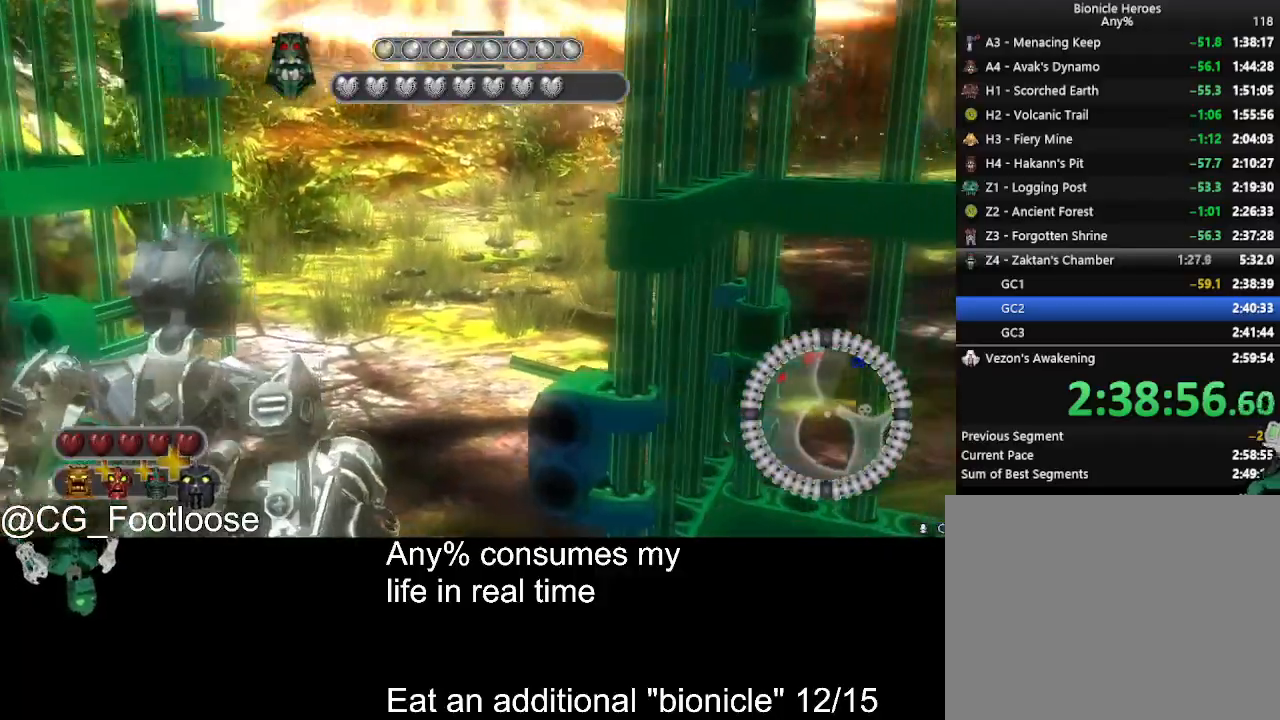
{"keys": [], "mouse": [], "events": [[184, "a", "down"], [367, "a", "up"]]}
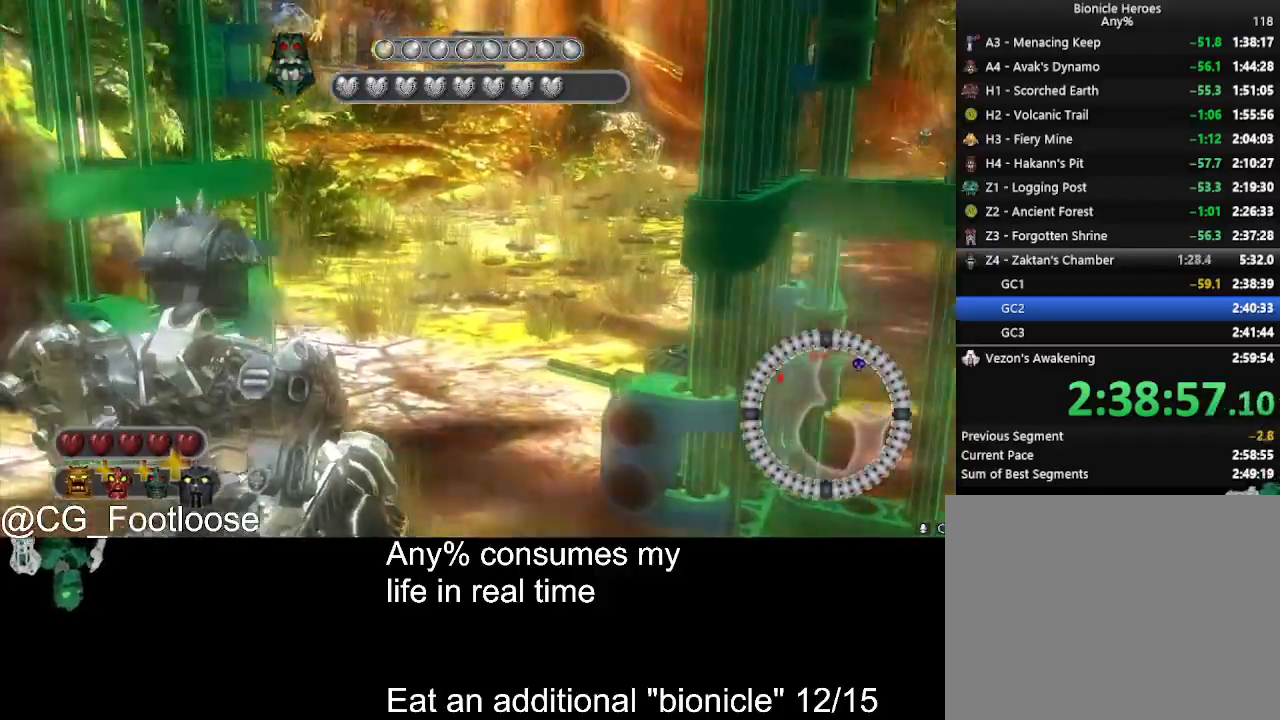
{"keys": ["d"], "mouse": [], "events": [[250, "mouse_left", "down"], [334, "mouse_left", "up"], [434, "d", "down"]]}
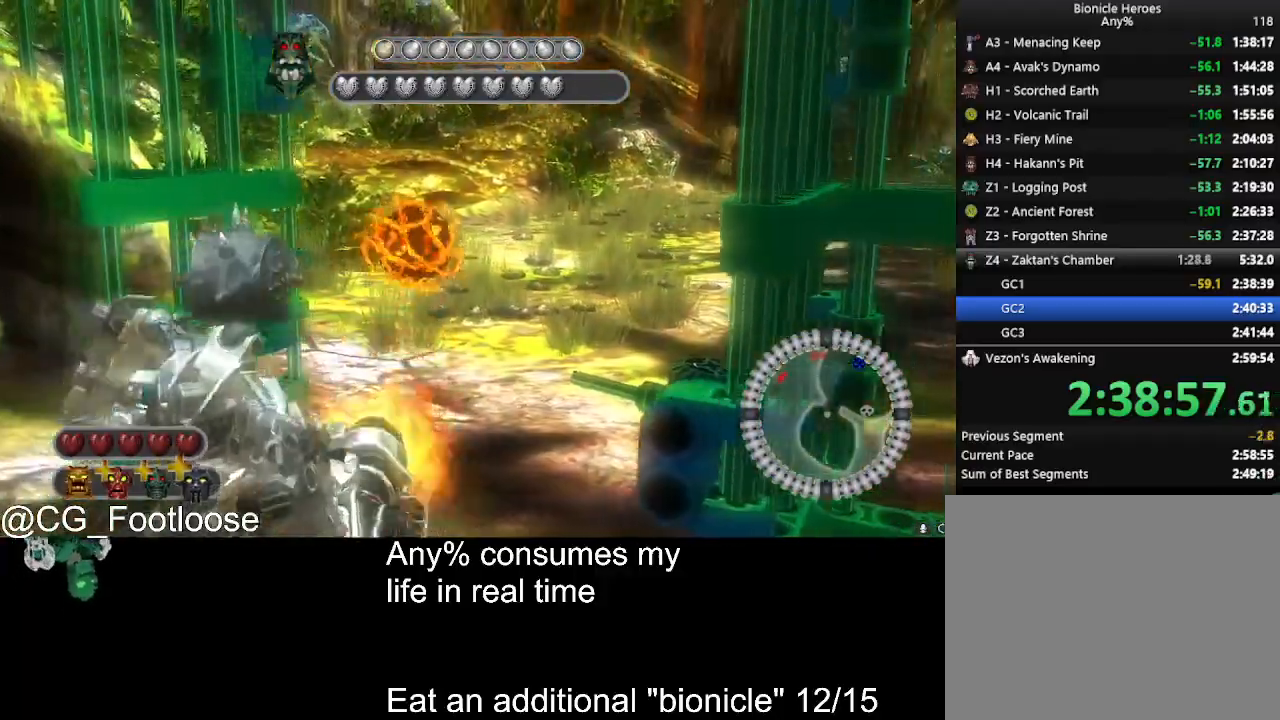
{"keys": ["a", "s"], "mouse": [], "events": [[84, "d", "up"], [167, "s", "down"], [317, "a", "down"]]}
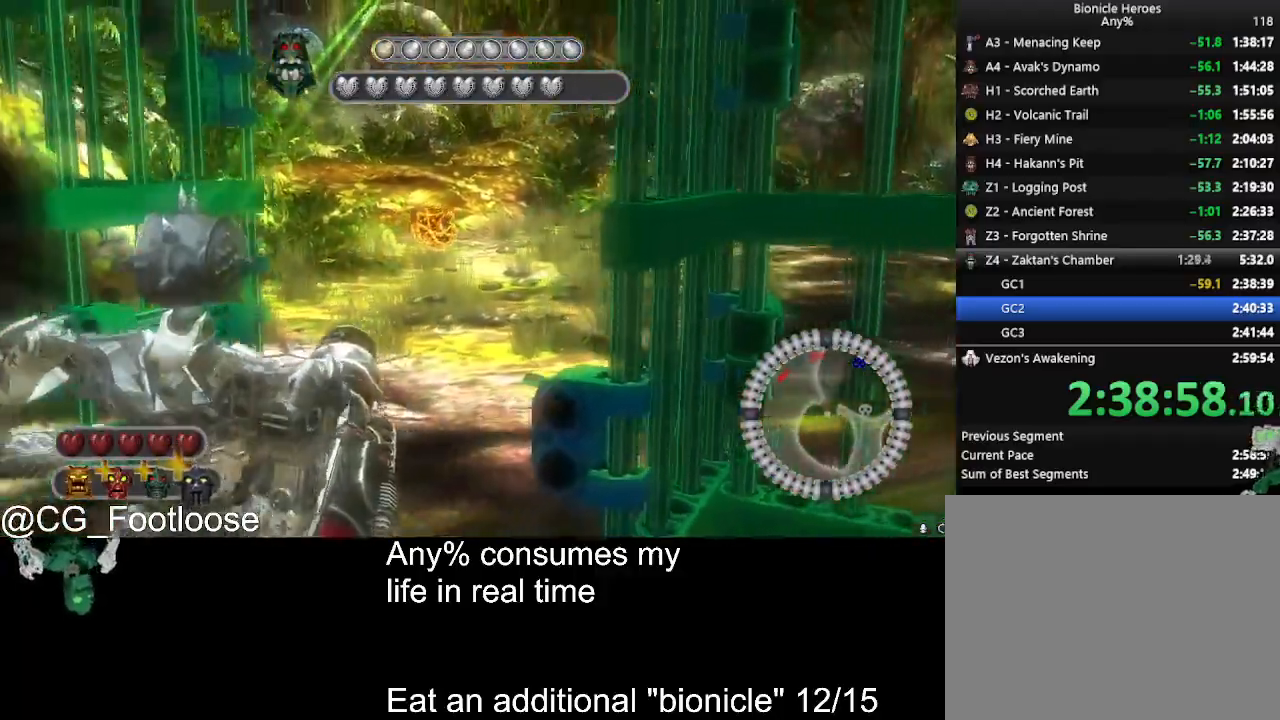
{"keys": ["a", "w"], "mouse": [], "events": [[50, "a", "up"], [50, "s", "up"], [100, "d", "down"], [184, "mouse_left", "down"], [234, "w", "down"], [284, "d", "up"], [367, "mouse_left", "up"], [417, "a", "down"]]}
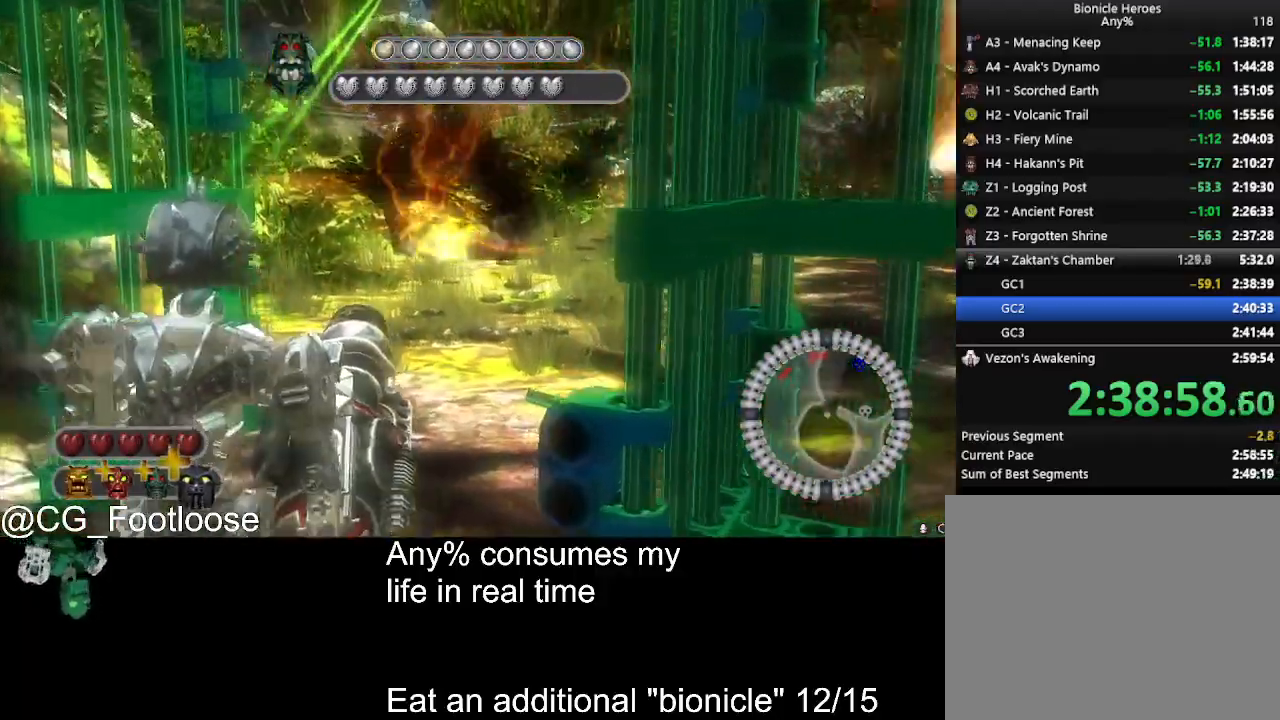
{"keys": ["d", "s"], "mouse": [], "events": [[117, "w", "up"], [250, "a", "up"], [250, "d", "down"], [384, "s", "down"]]}
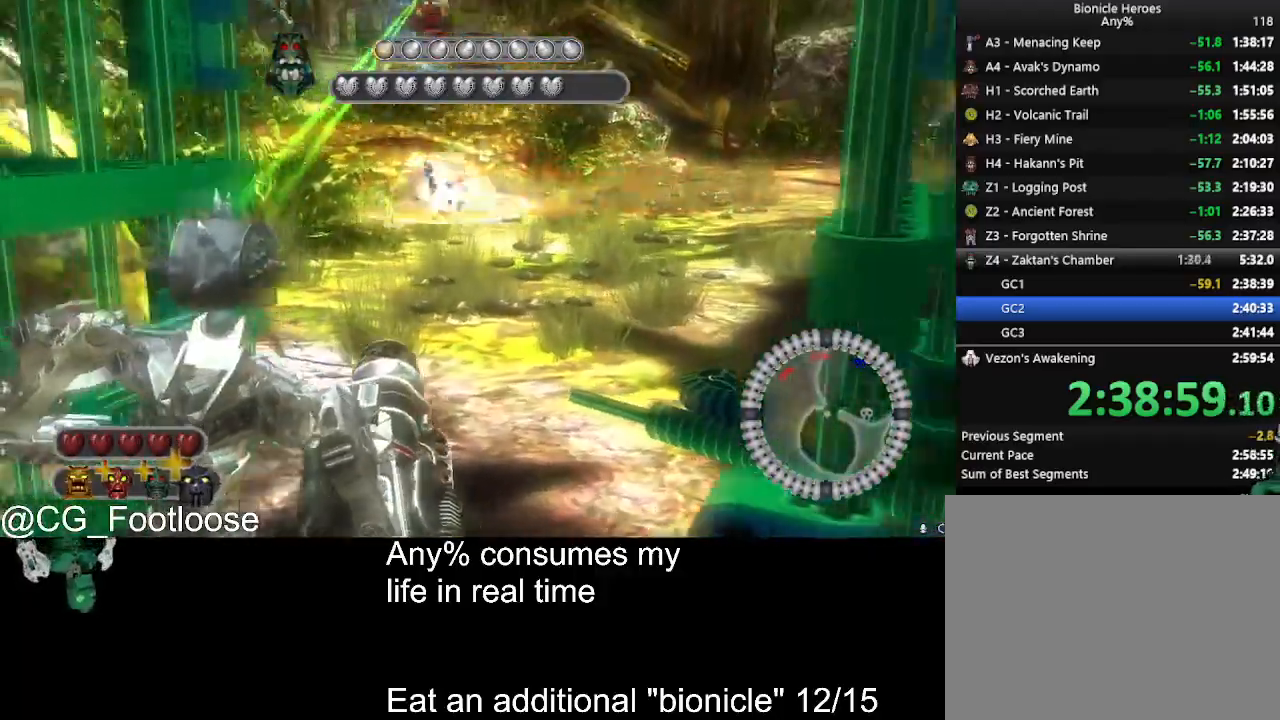
{"keys": [], "mouse": ["left"], "events": [[167, "d", "up"], [217, "a", "down"], [450, "s", "up"], [500, "a", "up"], [500, "mouse_left", "down"]]}
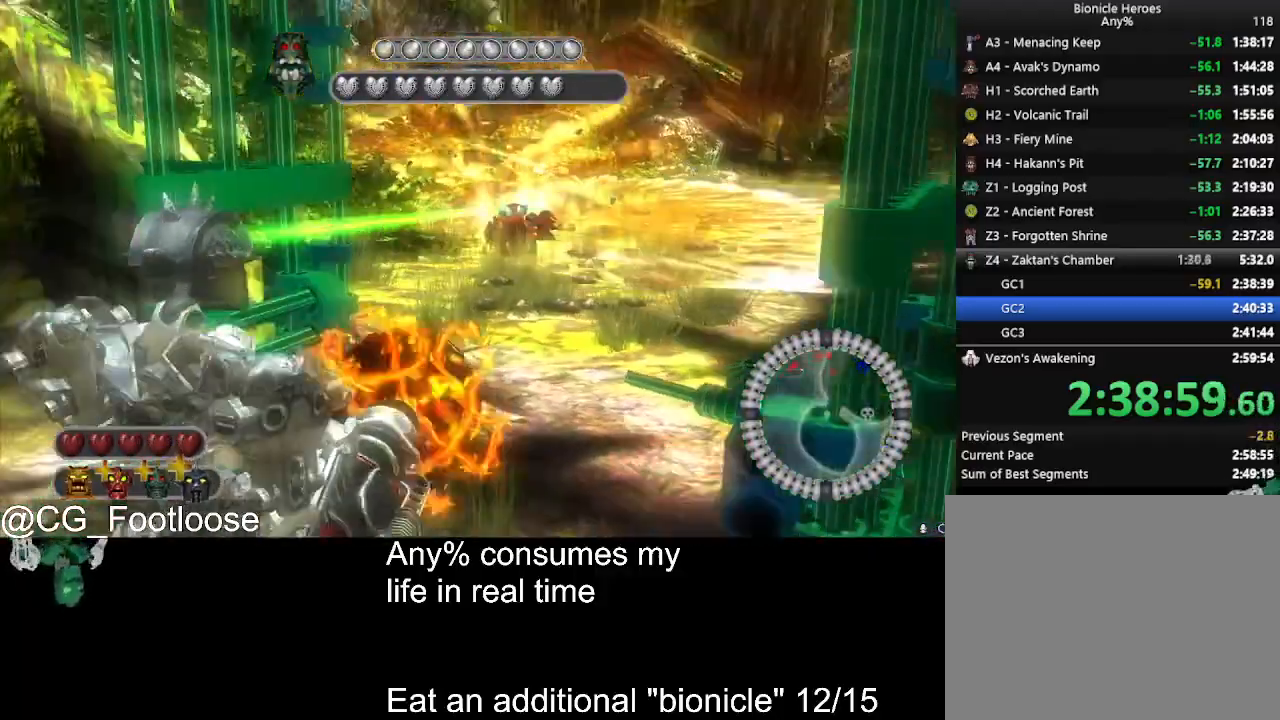
{"keys": ["w"], "mouse": [], "events": [[50, "d", "down"], [100, "mouse_left", "up"], [184, "mouse_left", "down"], [284, "mouse_left", "up"], [417, "d", "up"], [467, "w", "down"]]}
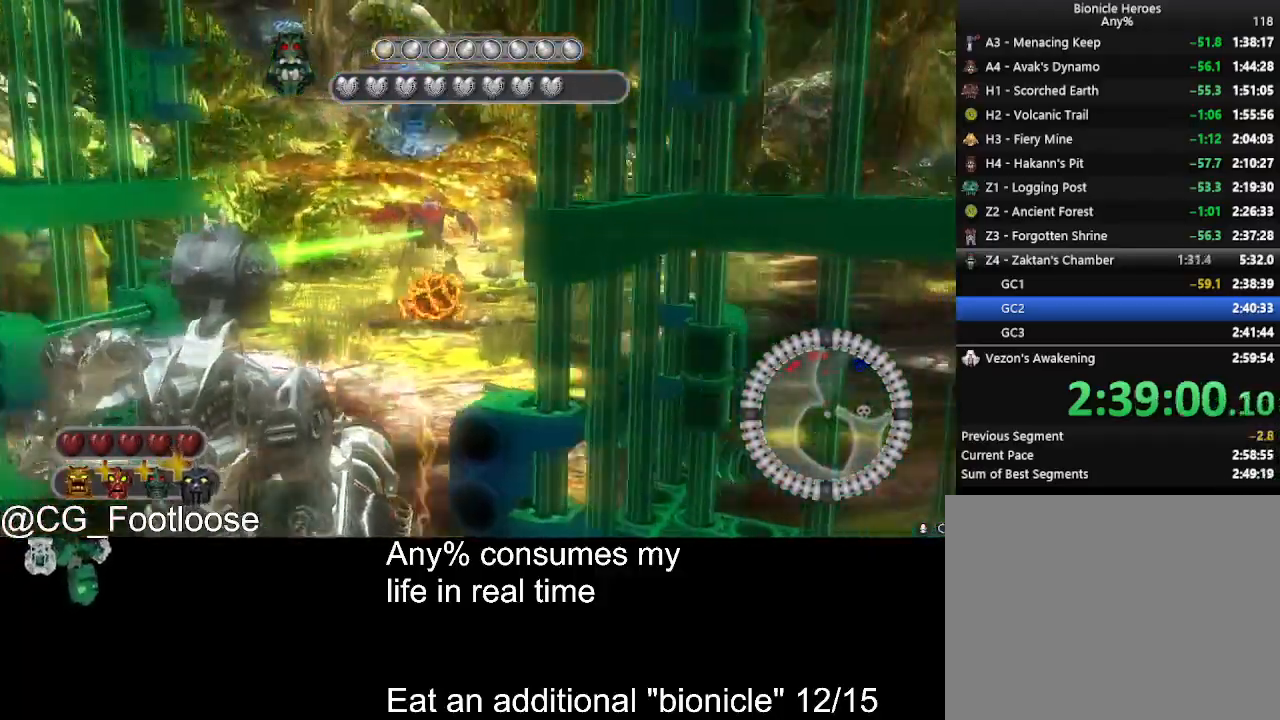
{"keys": ["d"], "mouse": [], "events": [[67, "a", "down"], [250, "mouse_left", "down"], [300, "w", "up"], [384, "mouse_left", "up"], [434, "a", "up"], [484, "d", "down"]]}
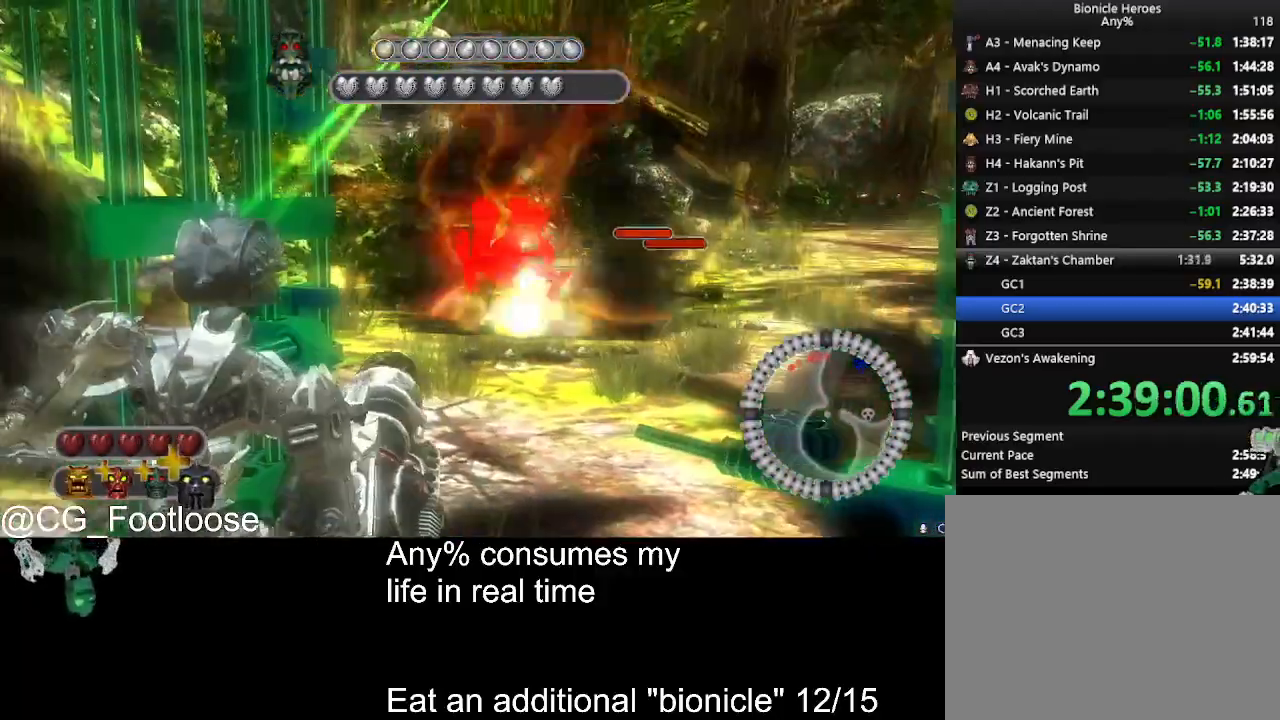
{"keys": ["a"], "mouse": [], "events": [[34, "mouse_left", "down"], [117, "w", "down"], [217, "mouse_left", "up"], [350, "d", "up"], [350, "w", "up"], [400, "a", "down"]]}
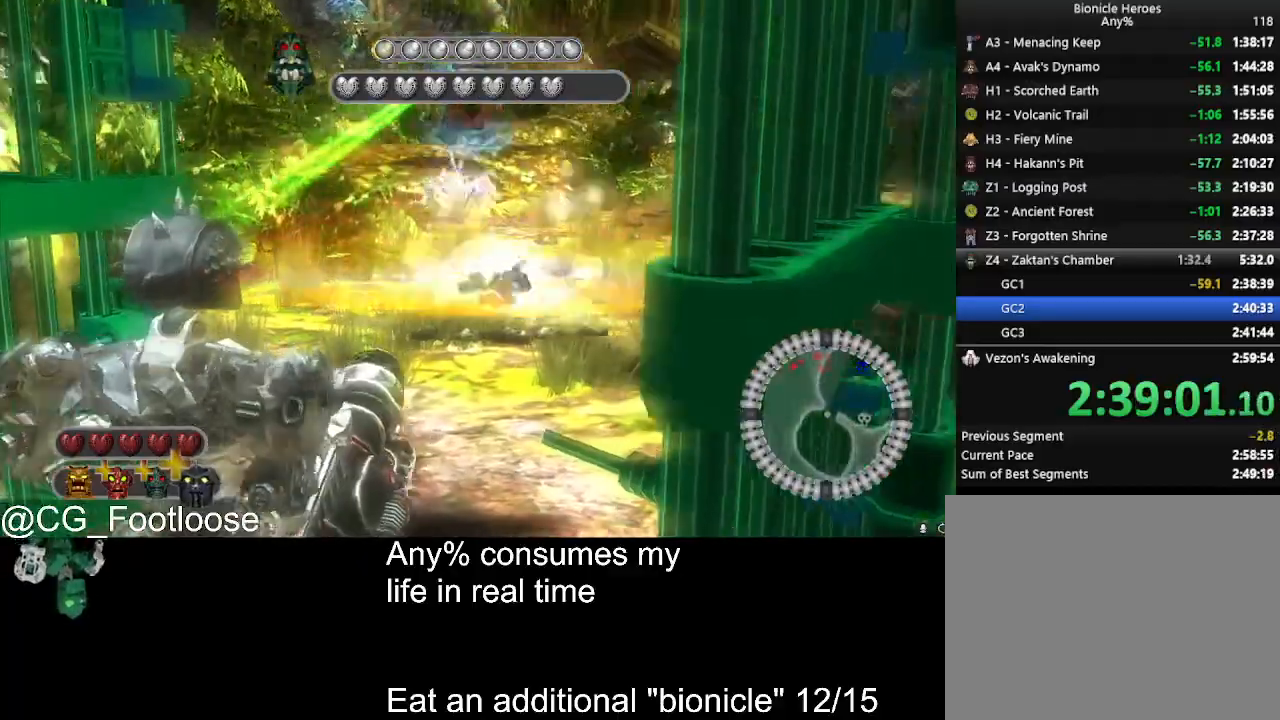
{"keys": ["d", "s"], "mouse": ["left"], "events": [[50, "s", "down"], [234, "a", "up"], [284, "d", "down"], [467, "mouse_left", "down"]]}
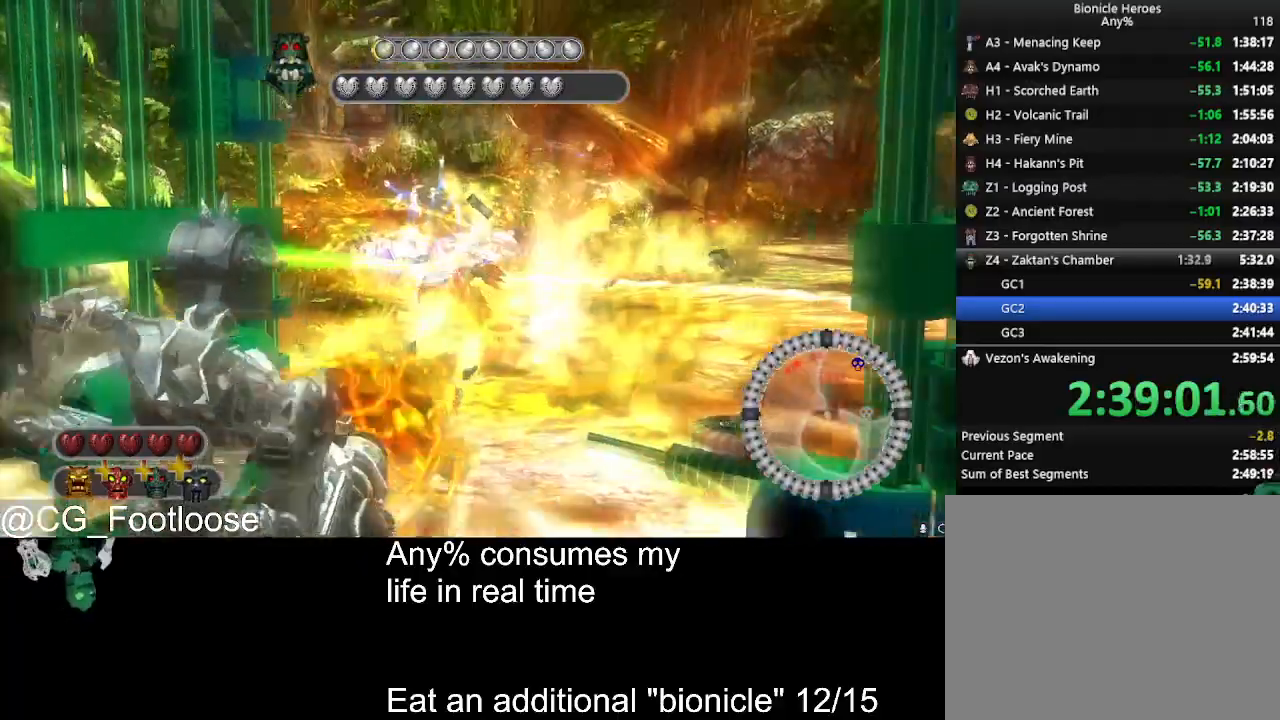
{"keys": ["a", "w"], "mouse": [], "events": [[67, "mouse_left", "up"], [67, "s", "up"], [150, "d", "up"], [150, "mouse_left", "down"], [250, "a", "down"], [300, "mouse_left", "up"], [484, "w", "down"]]}
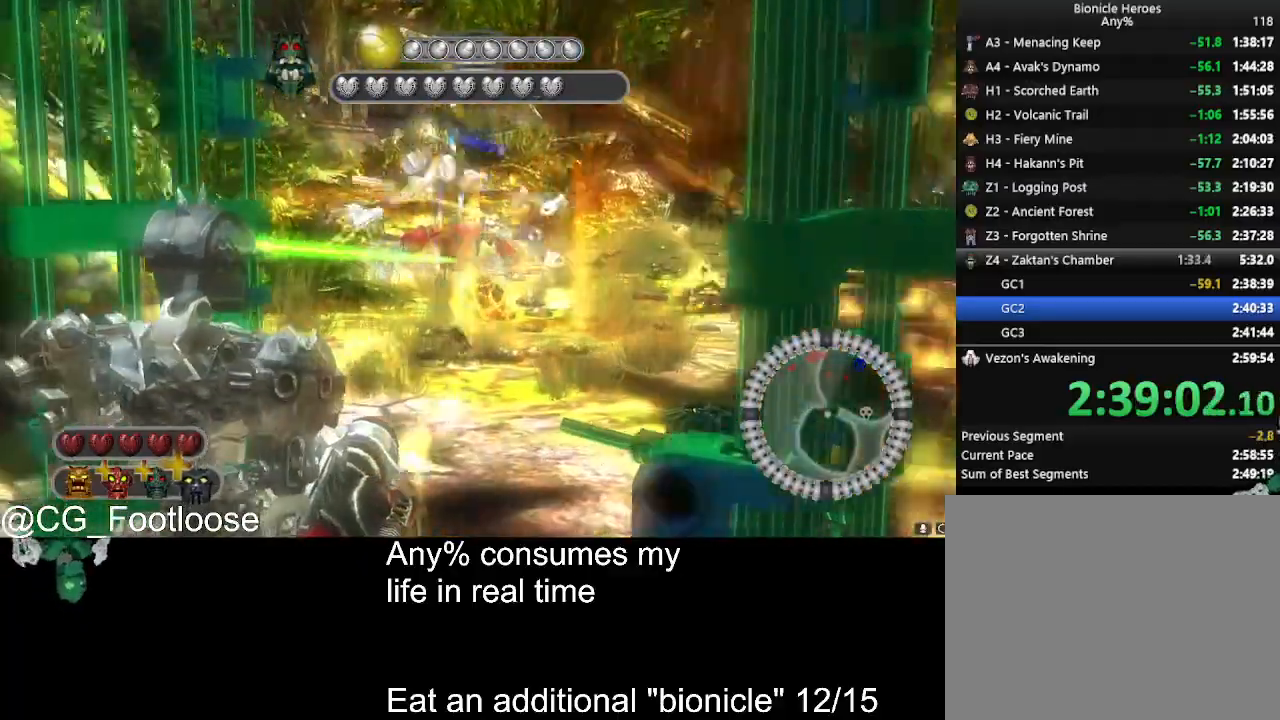
{"keys": [], "mouse": [], "events": [[84, "mouse_left", "down"], [117, "a", "up"], [117, "d", "down"], [217, "mouse_left", "up"], [317, "mouse_left", "down"], [350, "w", "up"], [500, "d", "up"], [500, "mouse_left", "up"]]}
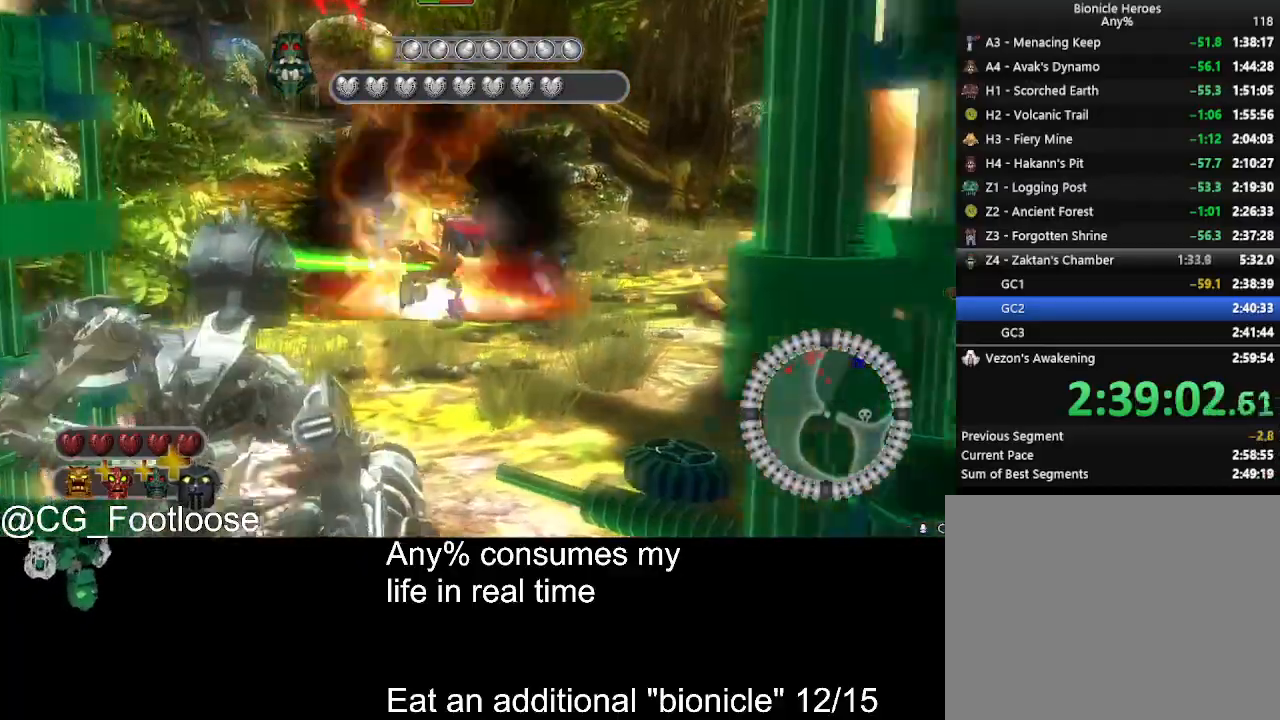
{"keys": ["d", "s"], "mouse": [], "events": [[50, "a", "down"], [84, "s", "down"], [334, "a", "up"], [367, "d", "down"]]}
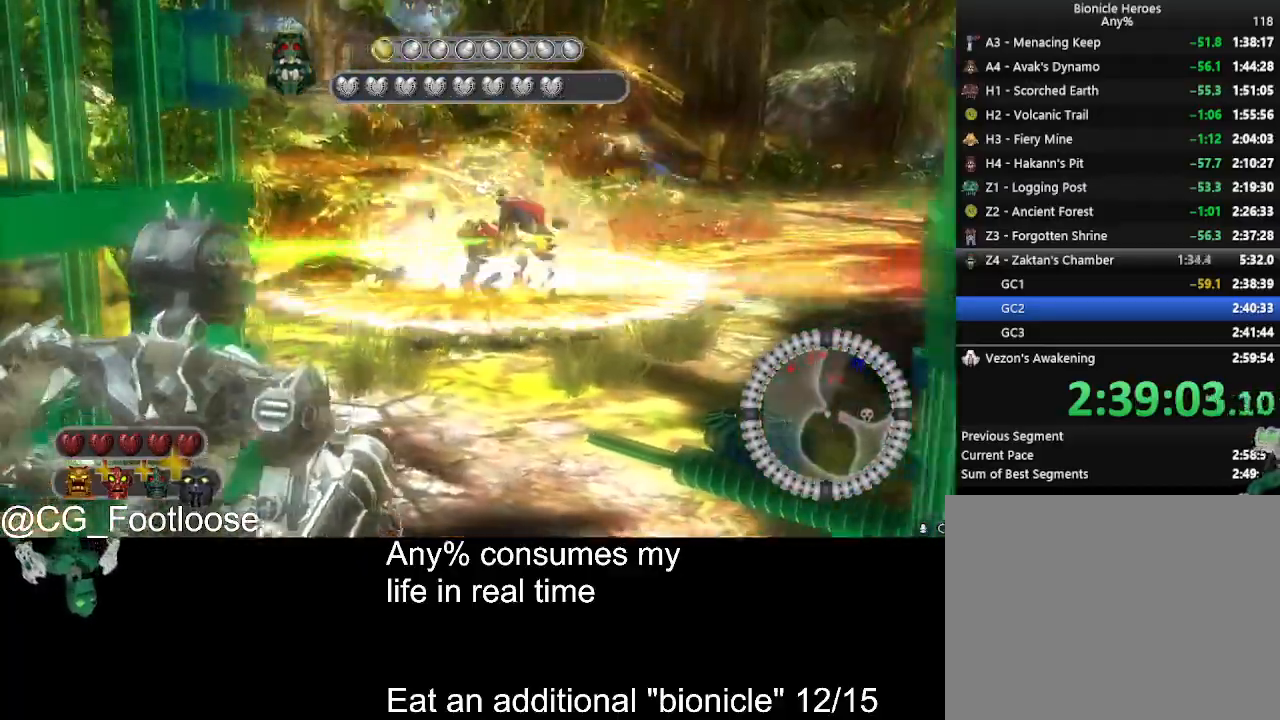
{"keys": ["a", "s"], "mouse": [], "events": [[150, "d", "up"], [200, "a", "down"], [300, "mouse_left", "down"], [384, "mouse_left", "up"]]}
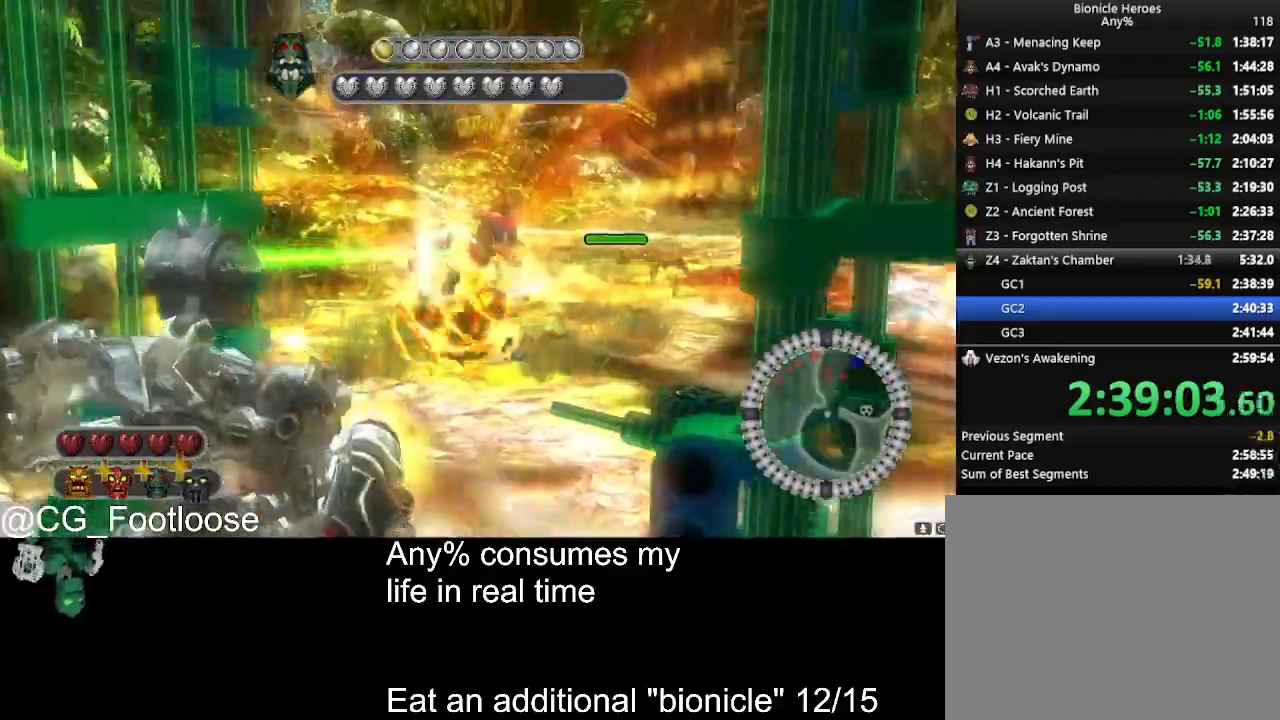
{"keys": ["w"], "mouse": ["left"], "events": [[34, "mouse_left", "down"], [84, "a", "up"], [84, "d", "down"], [84, "s", "up"], [117, "mouse_left", "up"], [217, "mouse_left", "down"], [317, "mouse_left", "up"], [450, "d", "up"], [450, "w", "down"], [500, "mouse_left", "down"]]}
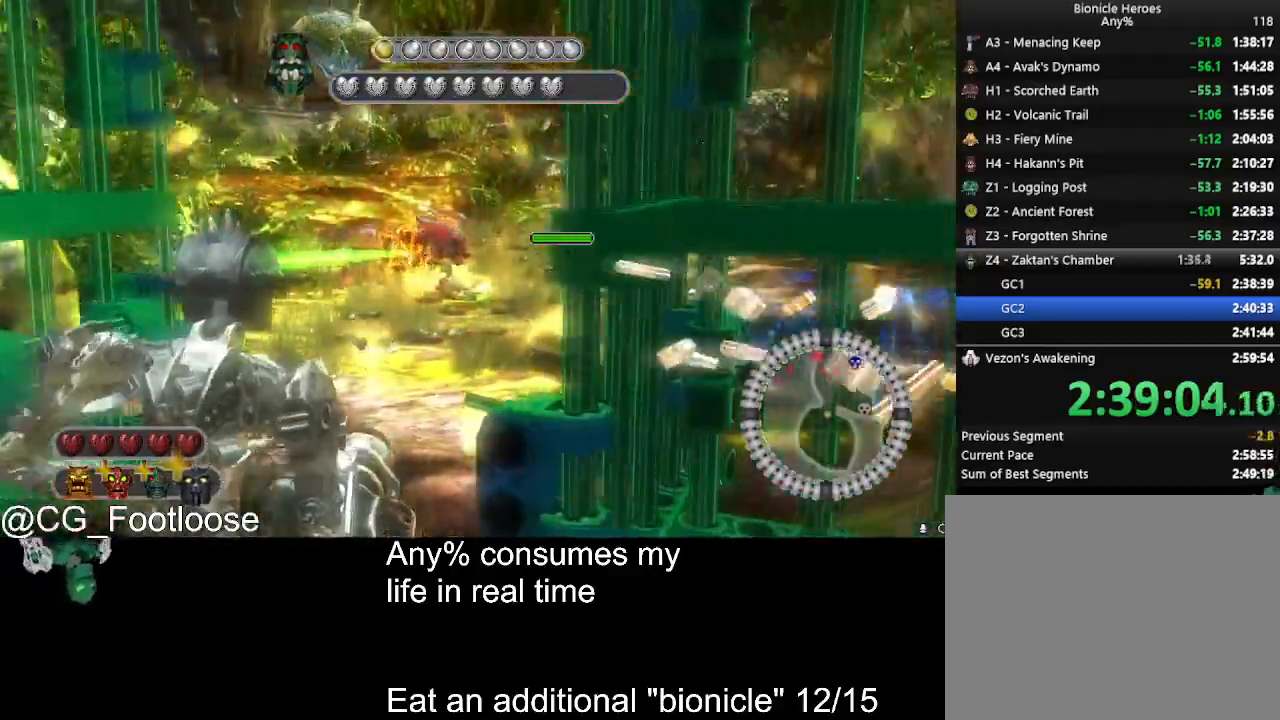
{"keys": ["a", "s"], "mouse": [], "events": [[50, "a", "down"], [184, "mouse_left", "up"], [184, "w", "up"], [467, "s", "down"]]}
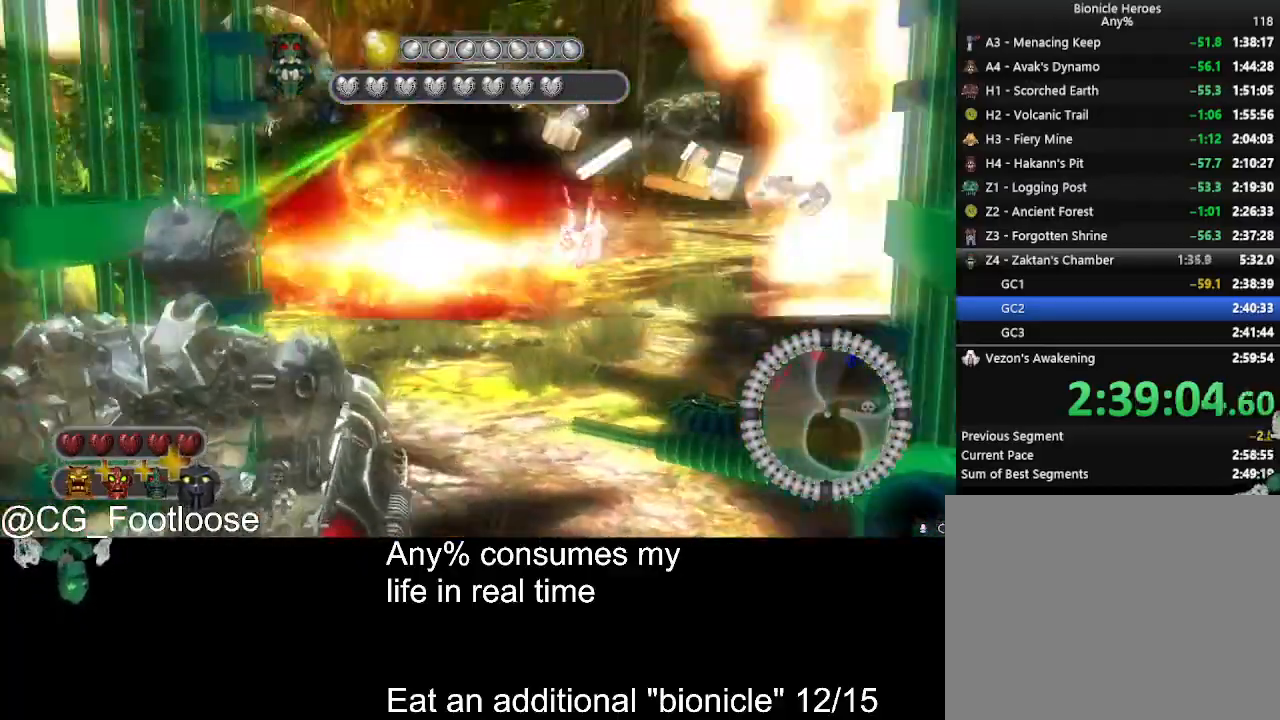
{"keys": ["s"], "mouse": [], "events": [[67, "a", "up"], [67, "d", "down"], [484, "d", "up"]]}
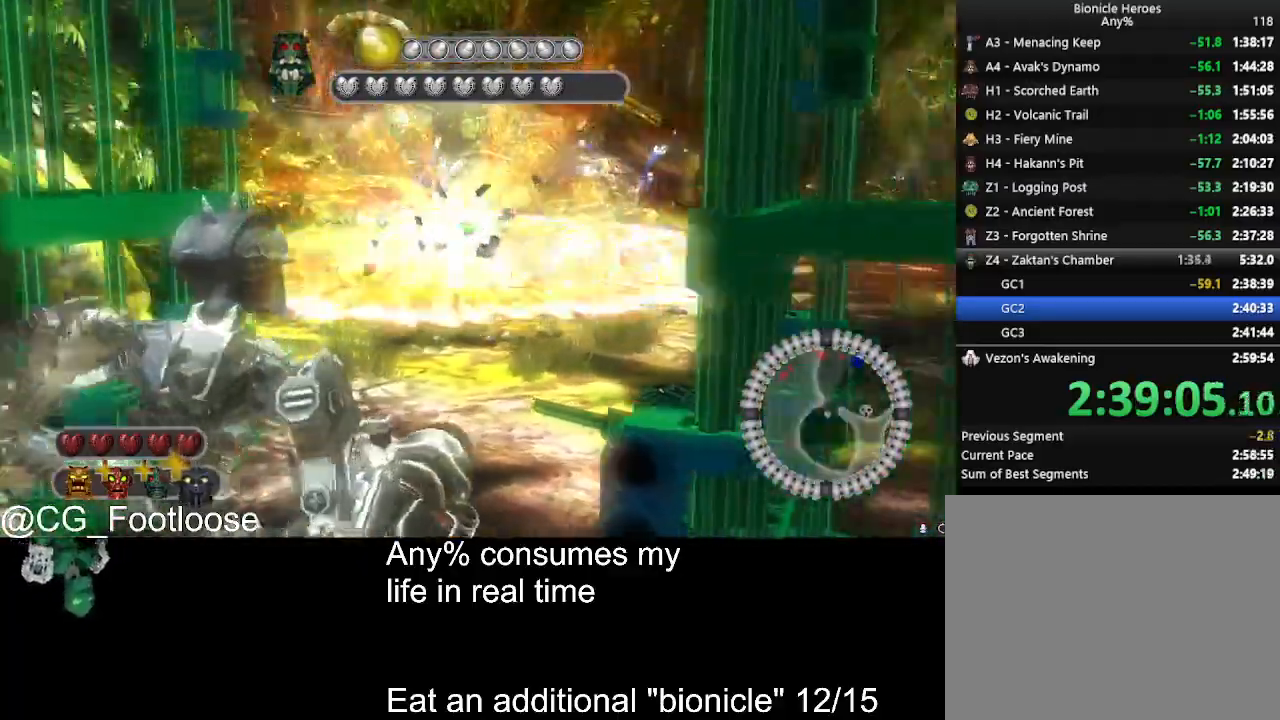
{"keys": [], "mouse": [], "events": [[34, "s", "up"], [117, "a", "down"], [217, "mouse_left", "down"], [317, "a", "up"], [317, "mouse_left", "up"], [400, "mouse_left", "down"], [500, "mouse_left", "up"]]}
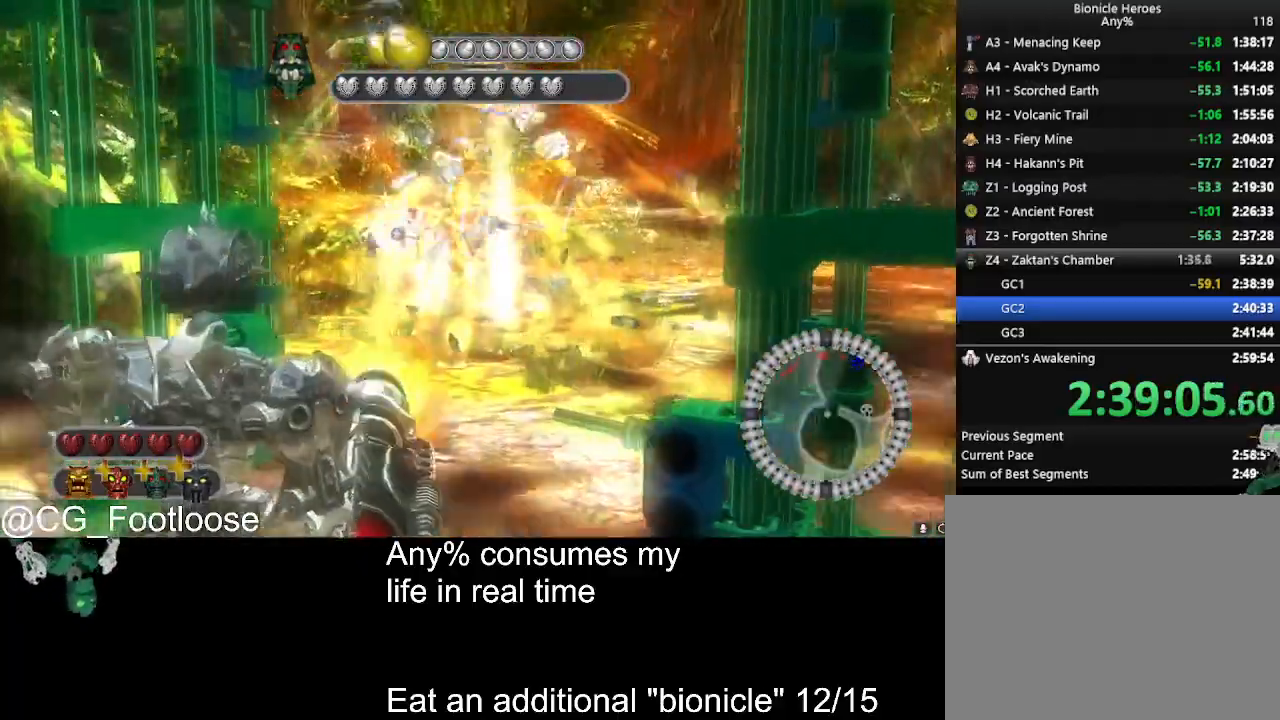
{"keys": ["s"], "mouse": [], "events": [[100, "d", "down"], [317, "d", "up"], [367, "s", "down"]]}